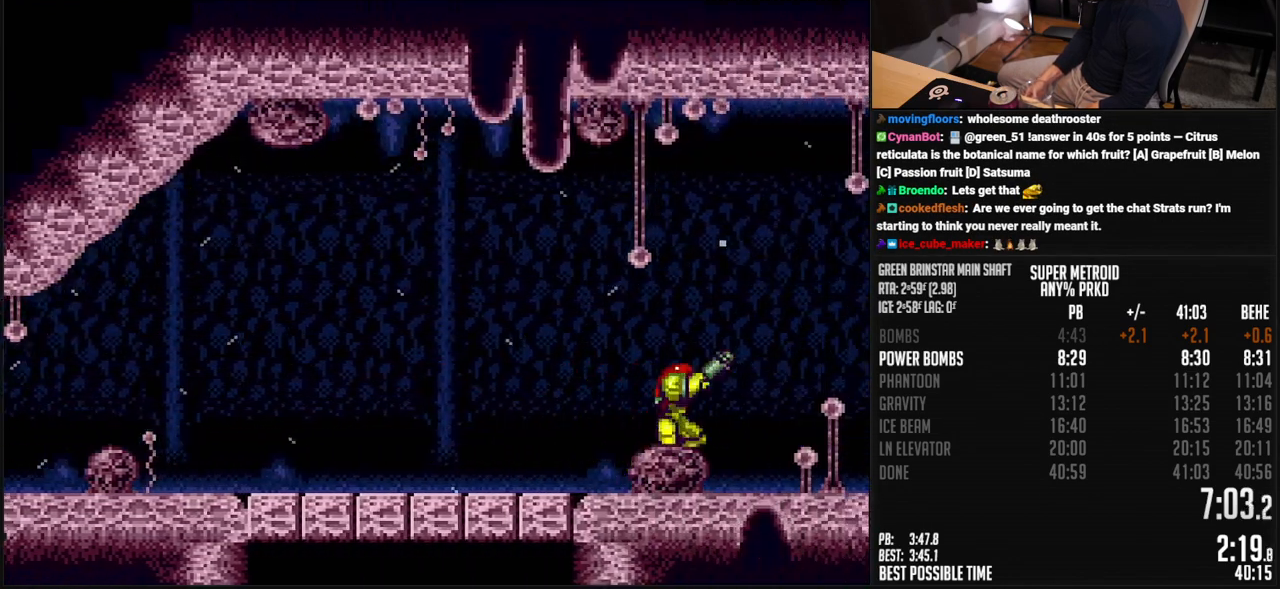
Gameplay with a controller (Nintendo layout); each line is a JSON object with the inputs held at the frame after it. "events" lists button and stick changes between this image and that frame as [ms after this image, input, new state], when the widget could be followed in between. Not read: L1 L3 R3.
{"buttons": ["B", "R1", "DPAD_RIGHT"], "events": [[67, "R1", "down"], [117, "R1", "up"], [167, "R1", "down"], [234, "R1", "up"], [384, "R1", "down"], [434, "R1", "up"], [501, "R1", "down"]]}
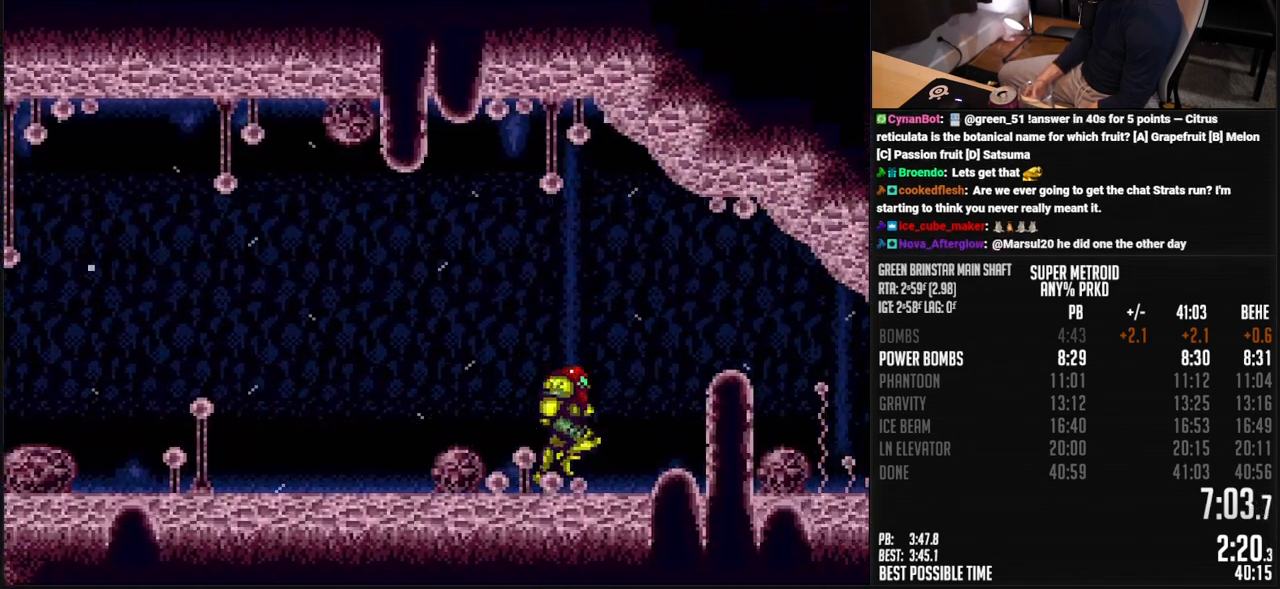
{"buttons": ["B", "DPAD_RIGHT"], "events": [[50, "R1", "up"], [200, "R1", "down"], [284, "R1", "up"]]}
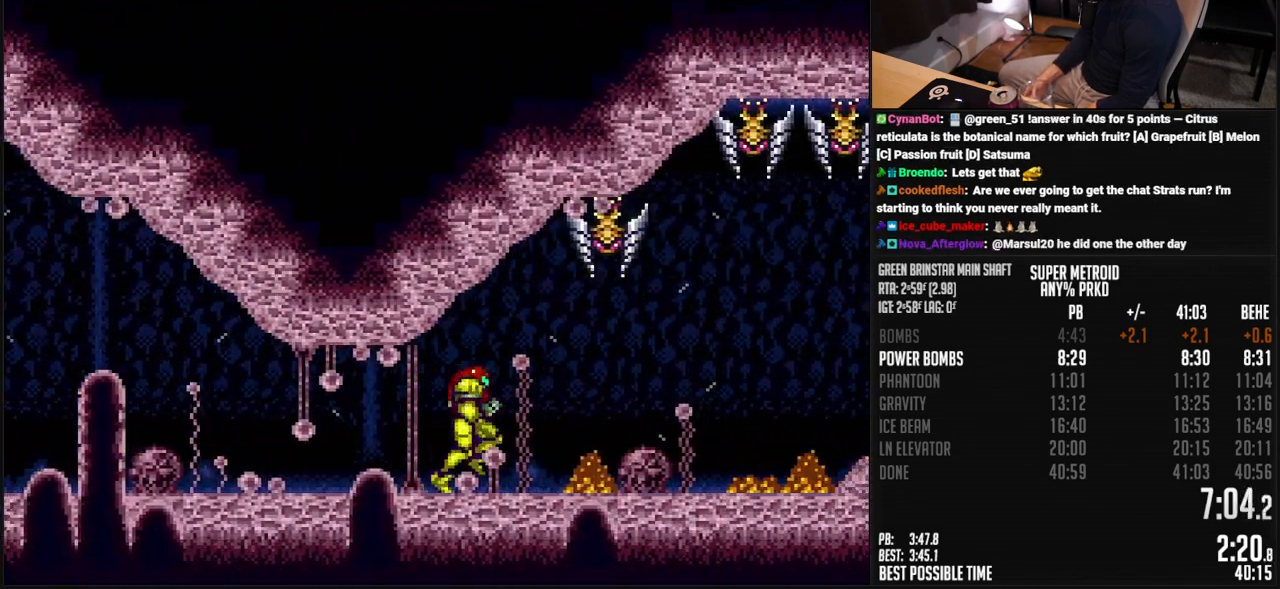
{"buttons": ["B", "X", "DPAD_RIGHT"], "events": [[50, "R1", "down"], [184, "R1", "up"], [234, "R1", "down"], [317, "R1", "up"], [501, "X", "down"]]}
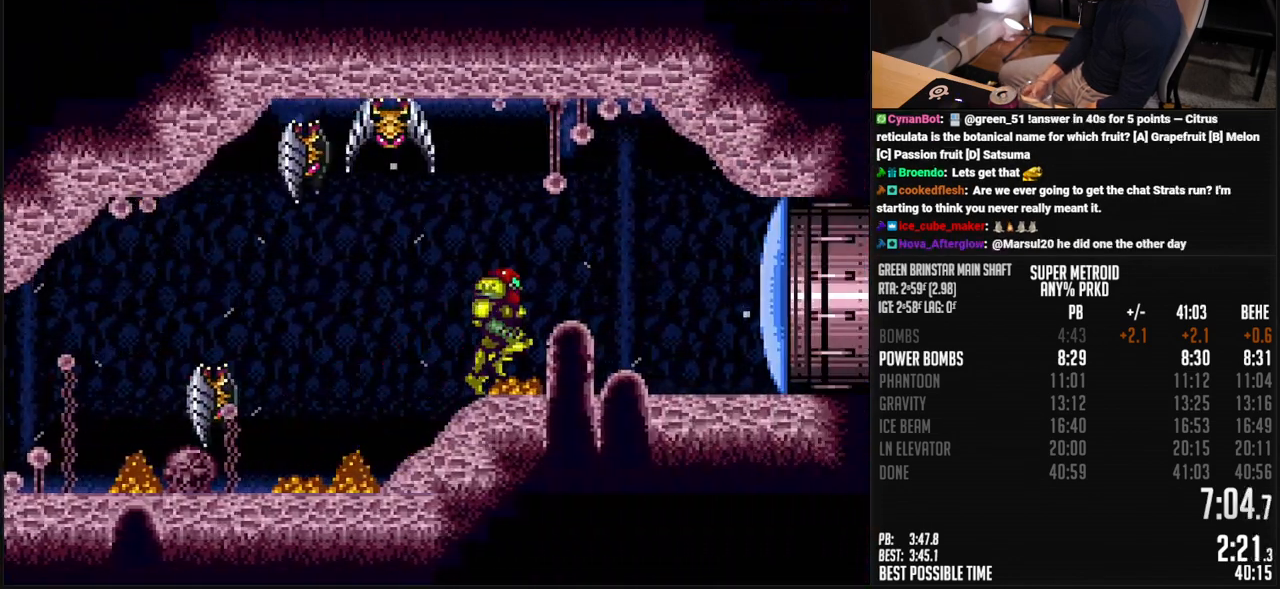
{"buttons": ["B", "DPAD_RIGHT"], "events": [[50, "X", "up"], [418, "R1", "down"], [485, "R1", "up"]]}
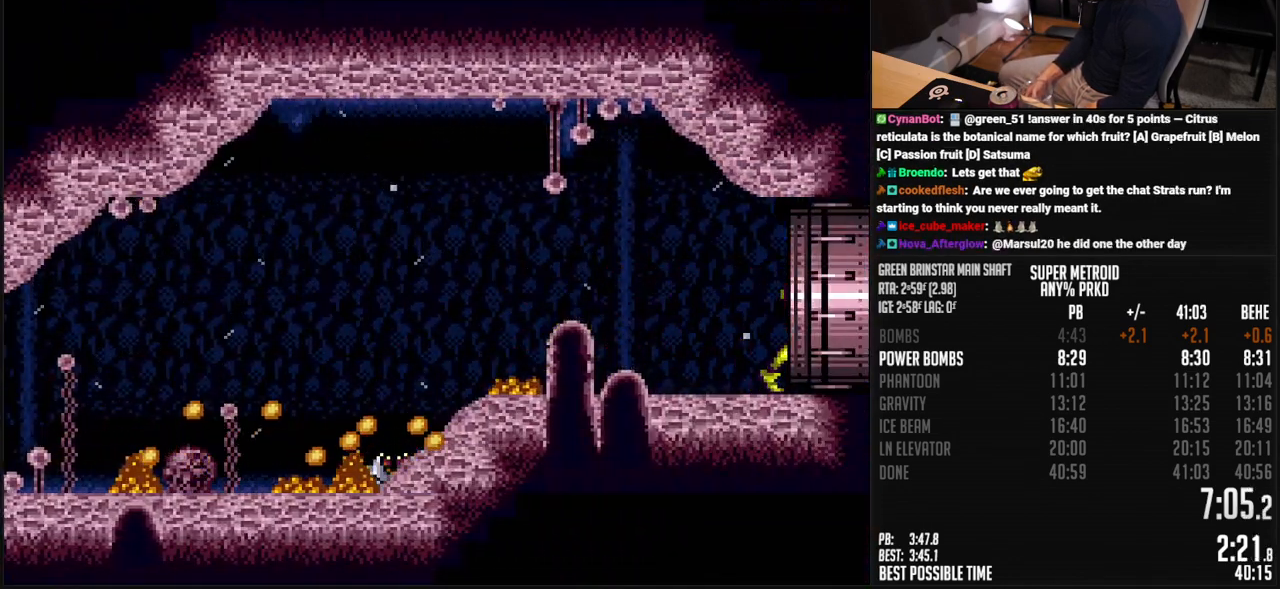
{"buttons": ["B", "R1", "DPAD_RIGHT"], "events": [[100, "R1", "down"], [201, "R1", "up"], [468, "R1", "down"]]}
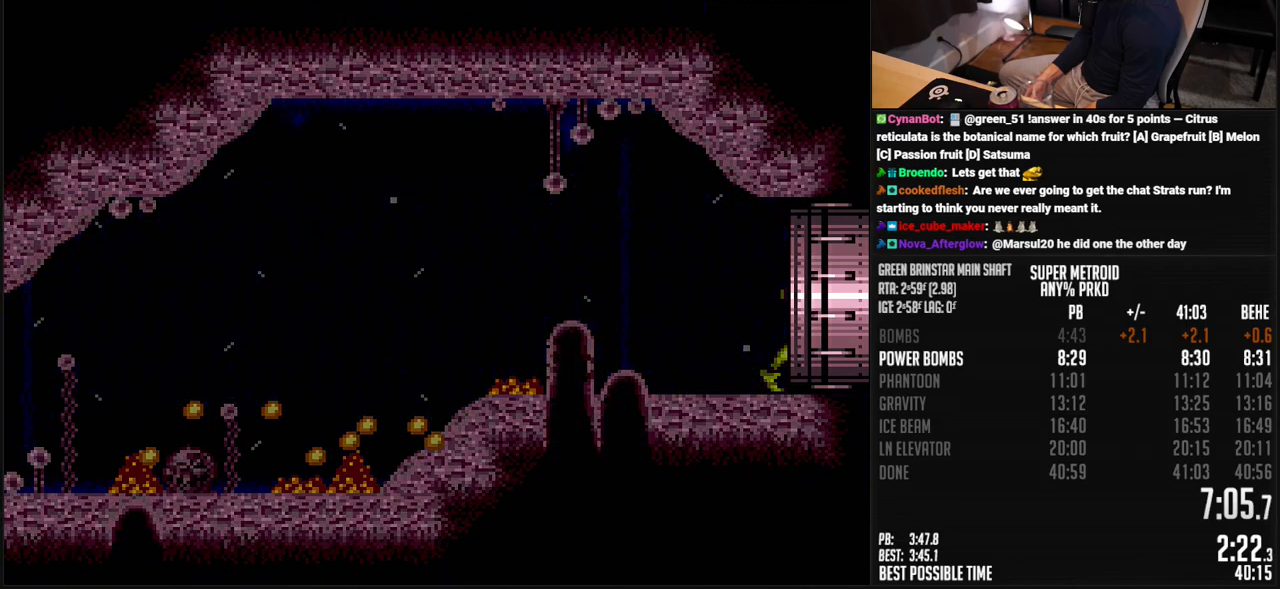
{"buttons": ["B"], "events": [[134, "R1", "up"], [368, "DPAD_RIGHT", "up"]]}
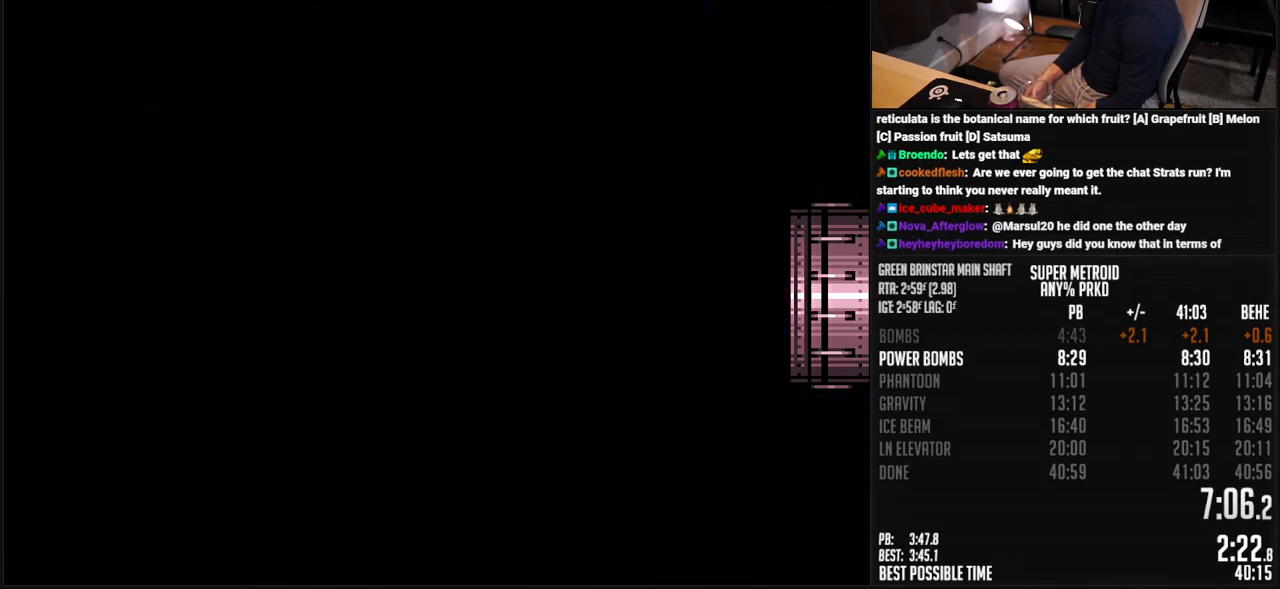
{"buttons": ["B"], "events": [[467, "B", "up"], [501, "B", "down"]]}
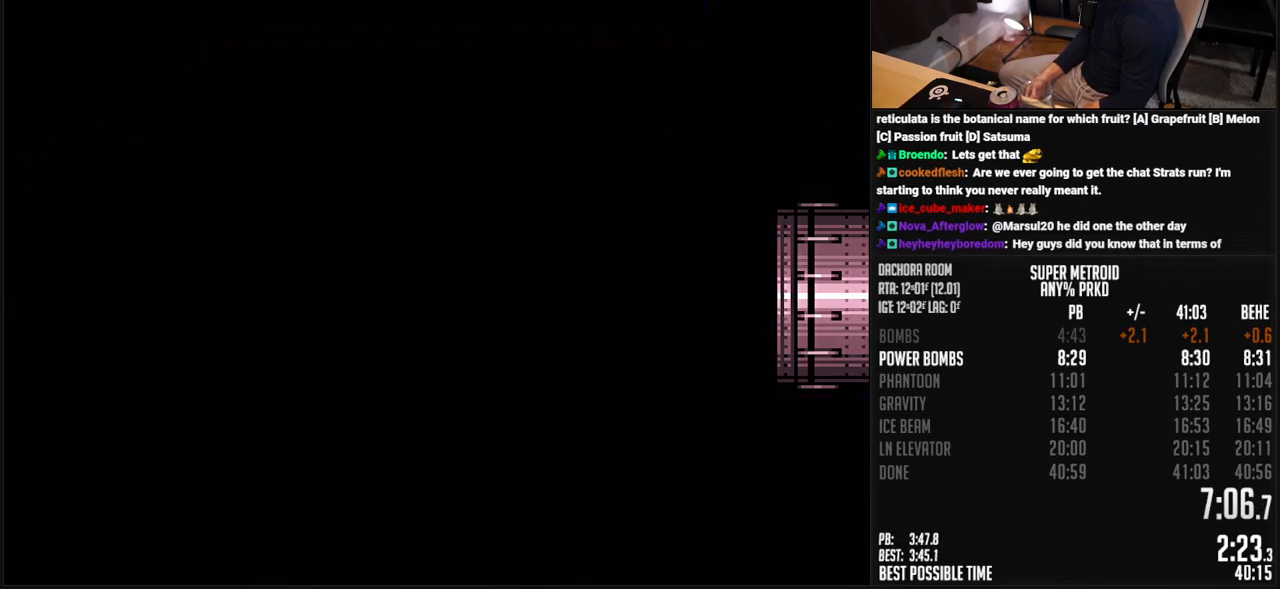
{"buttons": ["B"], "events": []}
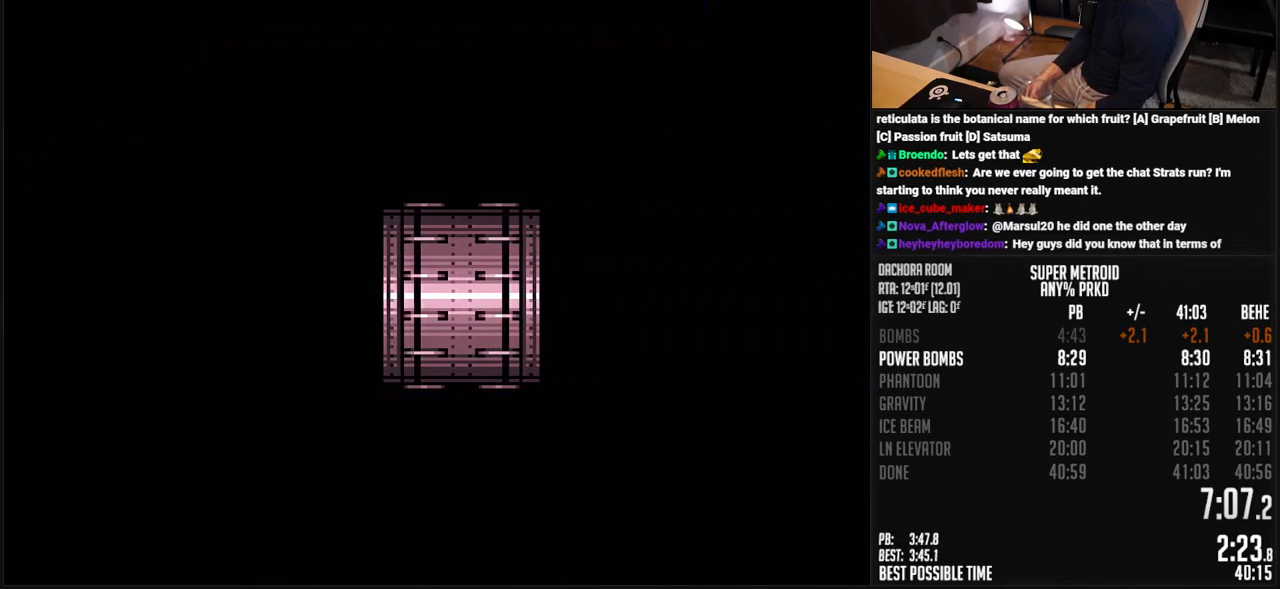
{"buttons": ["B", "DPAD_RIGHT"], "events": [[133, "DPAD_RIGHT", "down"], [217, "DPAD_RIGHT", "up"], [317, "DPAD_RIGHT", "down"]]}
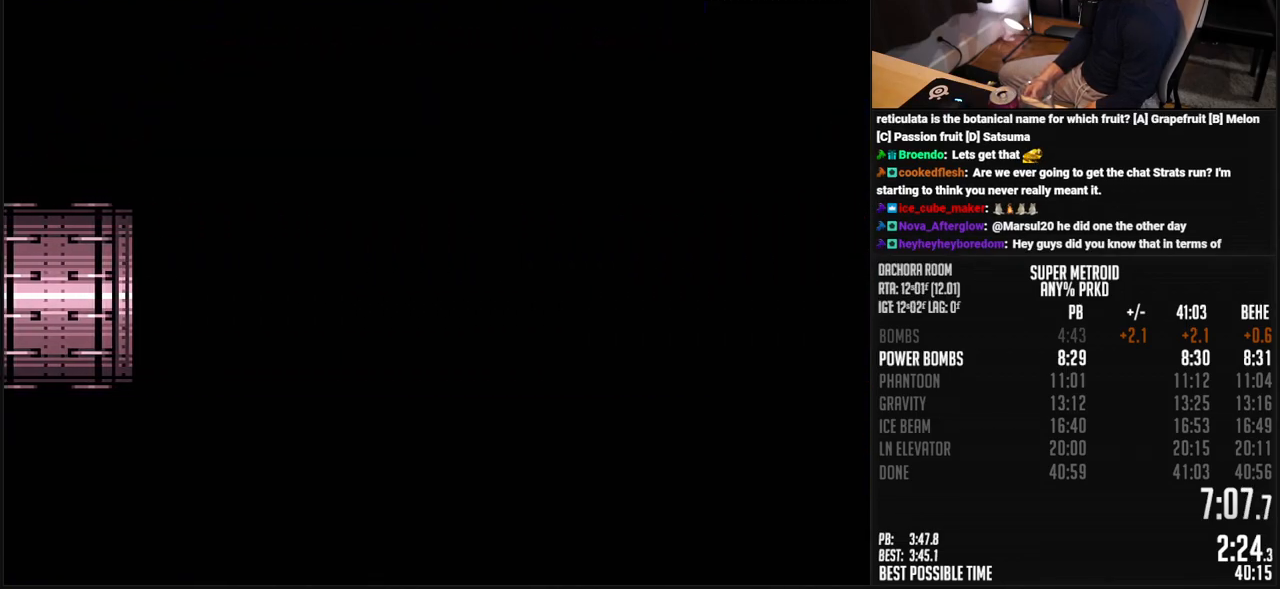
{"buttons": ["B", "DPAD_RIGHT"], "events": []}
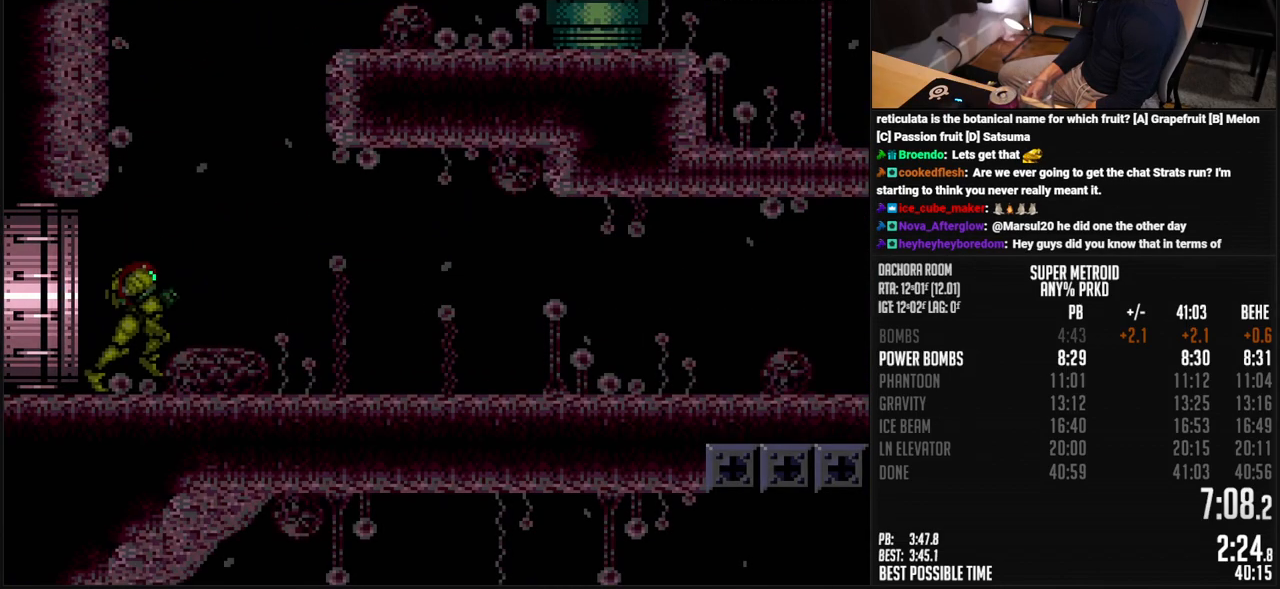
{"buttons": ["B", "DPAD_RIGHT"], "events": [[150, "R1", "down"], [200, "R1", "up"]]}
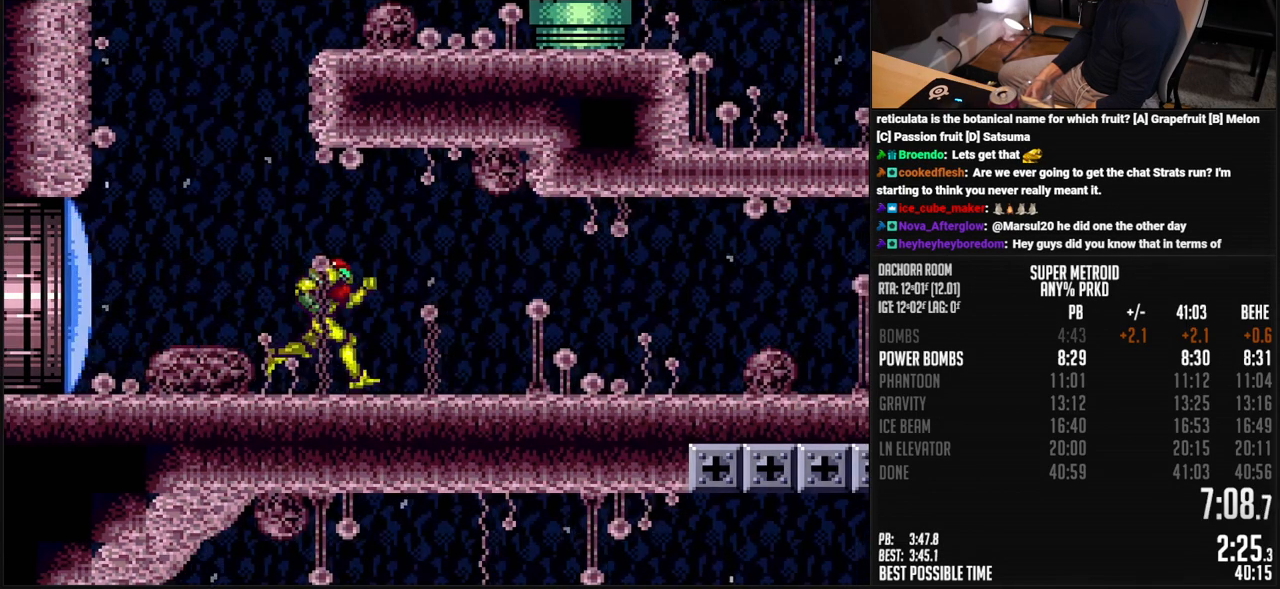
{"buttons": ["B", "DPAD_RIGHT"], "events": [[100, "R1", "down"], [267, "R1", "up"]]}
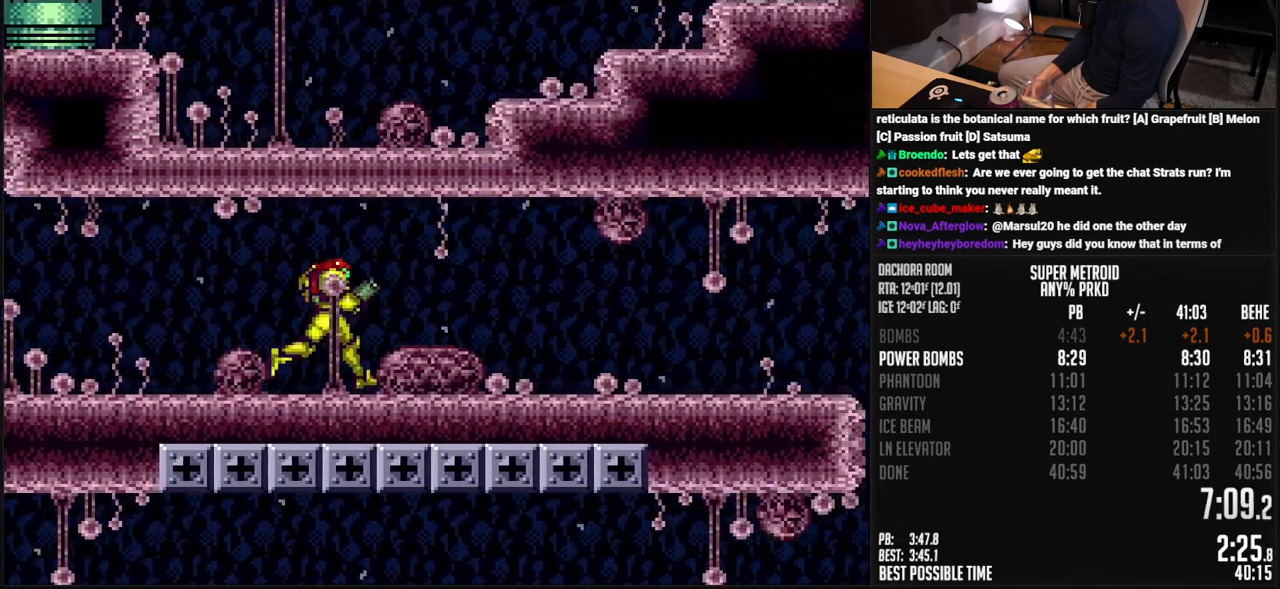
{"buttons": ["B", "DPAD_DOWN"], "events": [[17, "R1", "down"], [67, "R1", "up"], [150, "A", "down"], [267, "DPAD_DOWN", "down"], [267, "DPAD_RIGHT", "up"], [351, "A", "up"], [384, "B", "up"], [451, "B", "down"]]}
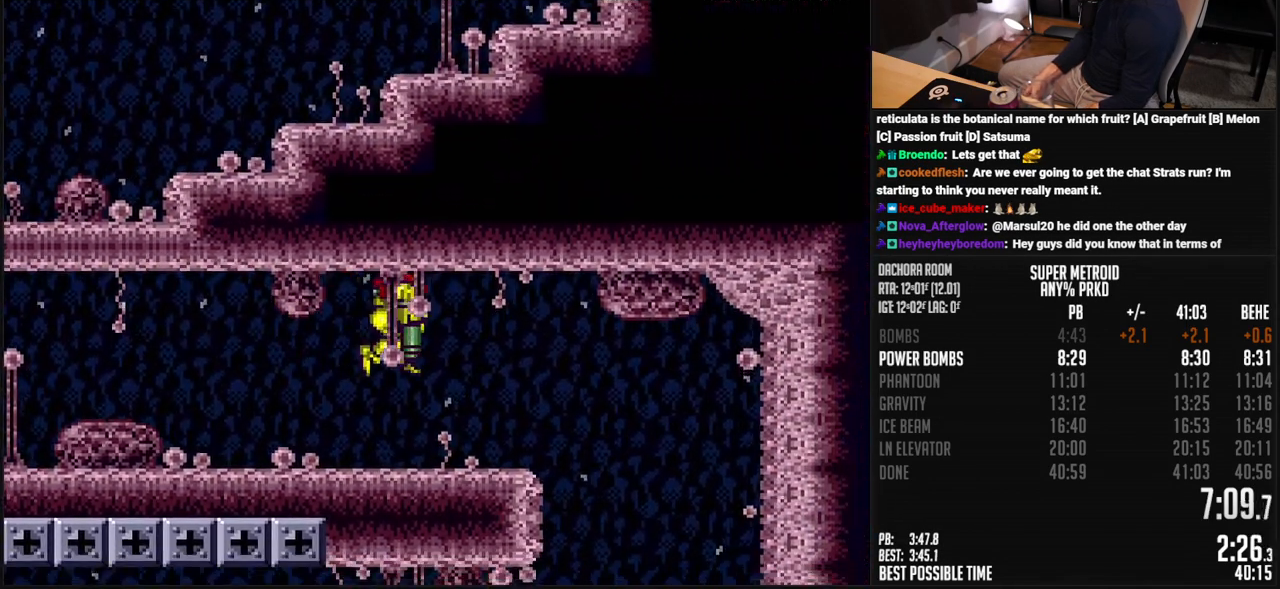
{"buttons": ["B"], "events": [[351, "DPAD_DOWN", "up"], [351, "DPAD_LEFT", "down"], [401, "DPAD_LEFT", "up"]]}
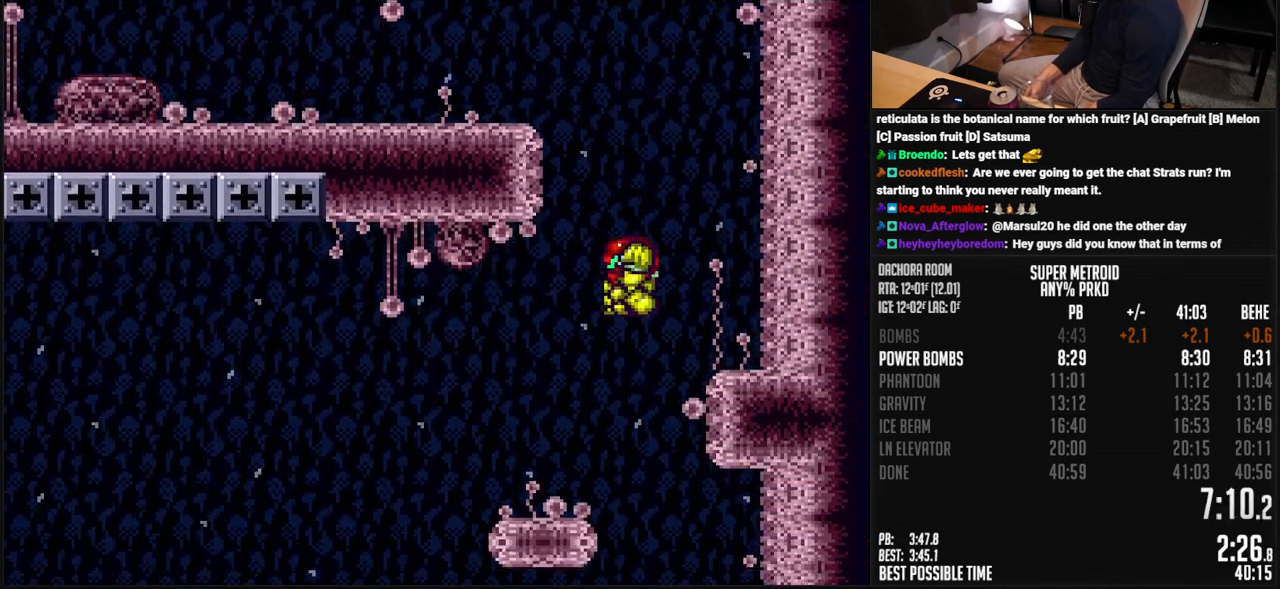
{"buttons": ["B", "DPAD_LEFT"], "events": [[34, "DPAD_DOWN", "down"], [284, "DPAD_DOWN", "up"], [284, "DPAD_LEFT", "down"]]}
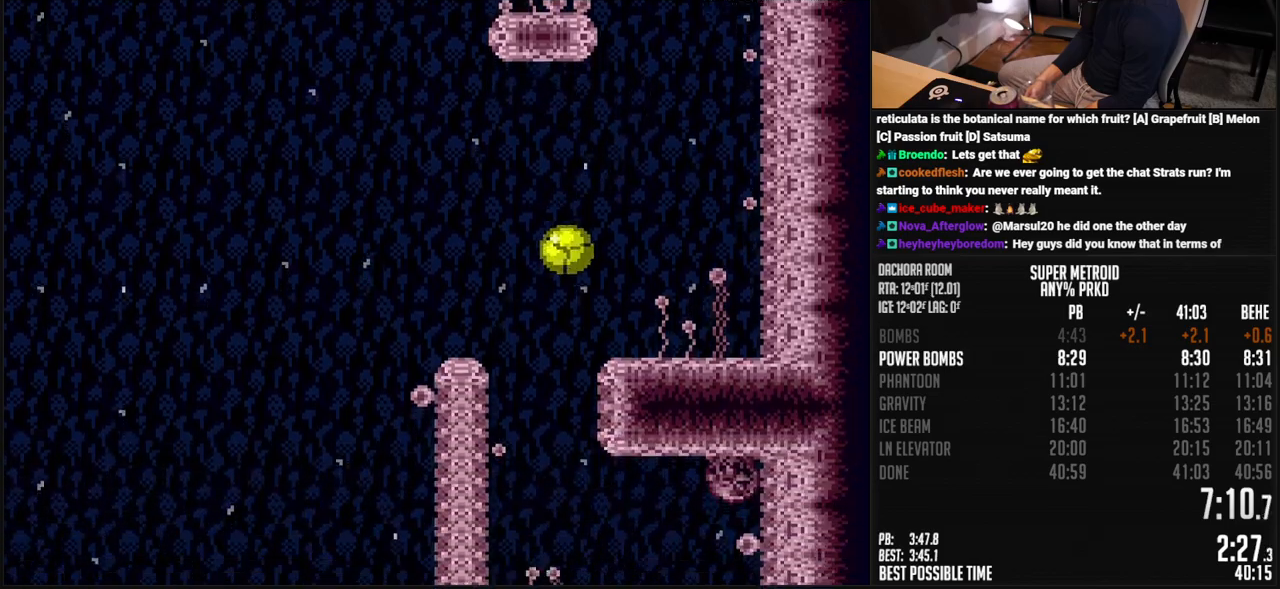
{"buttons": ["B", "DPAD_DOWN", "DPAD_LEFT"], "events": [[50, "DPAD_RIGHT", "down"], [134, "DPAD_UP", "down"], [167, "DPAD_LEFT", "up"], [184, "DPAD_RIGHT", "up"], [251, "DPAD_RIGHT", "down"], [318, "DPAD_DOWN", "down"], [318, "DPAD_UP", "up"], [334, "DPAD_RIGHT", "up"], [401, "DPAD_LEFT", "down"]]}
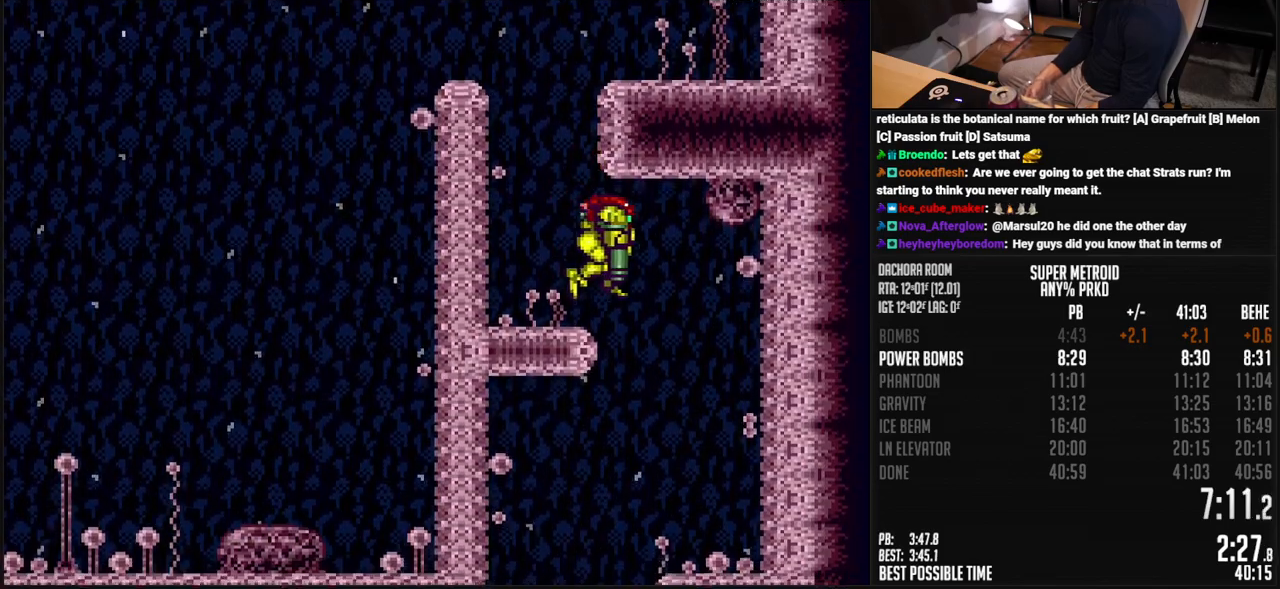
{"buttons": ["B"], "events": [[100, "DPAD_DOWN", "up"], [284, "DPAD_LEFT", "up"]]}
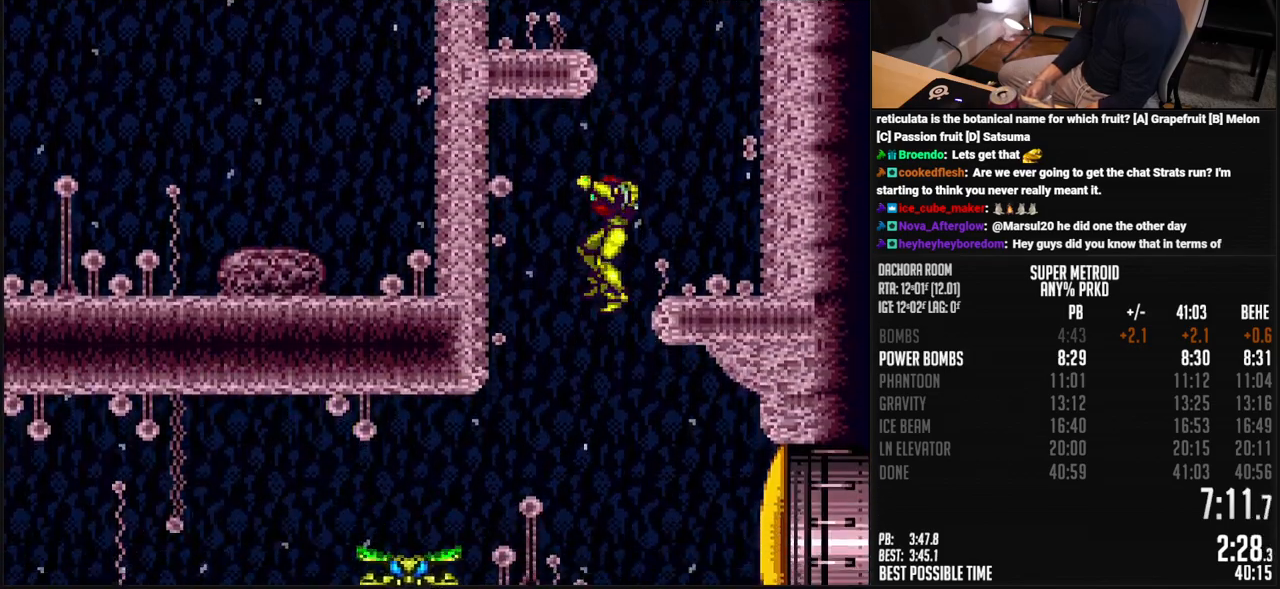
{"buttons": ["B"], "events": []}
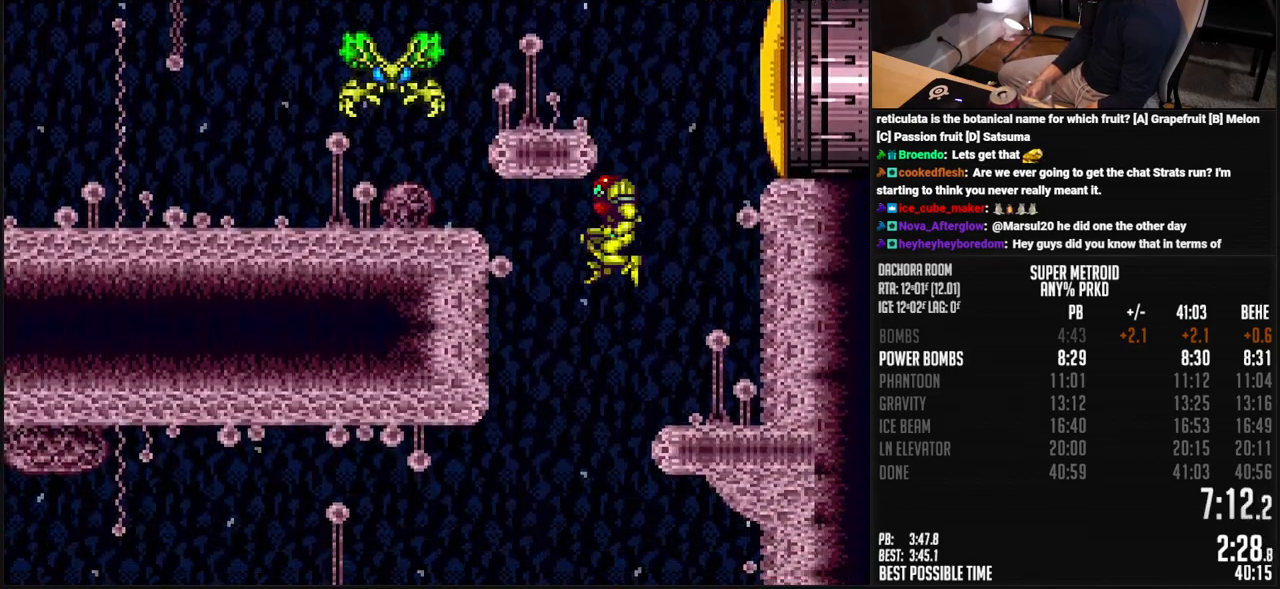
{"buttons": ["B", "DPAD_LEFT"], "events": [[34, "DPAD_LEFT", "down"], [184, "DPAD_LEFT", "up"], [451, "DPAD_LEFT", "down"]]}
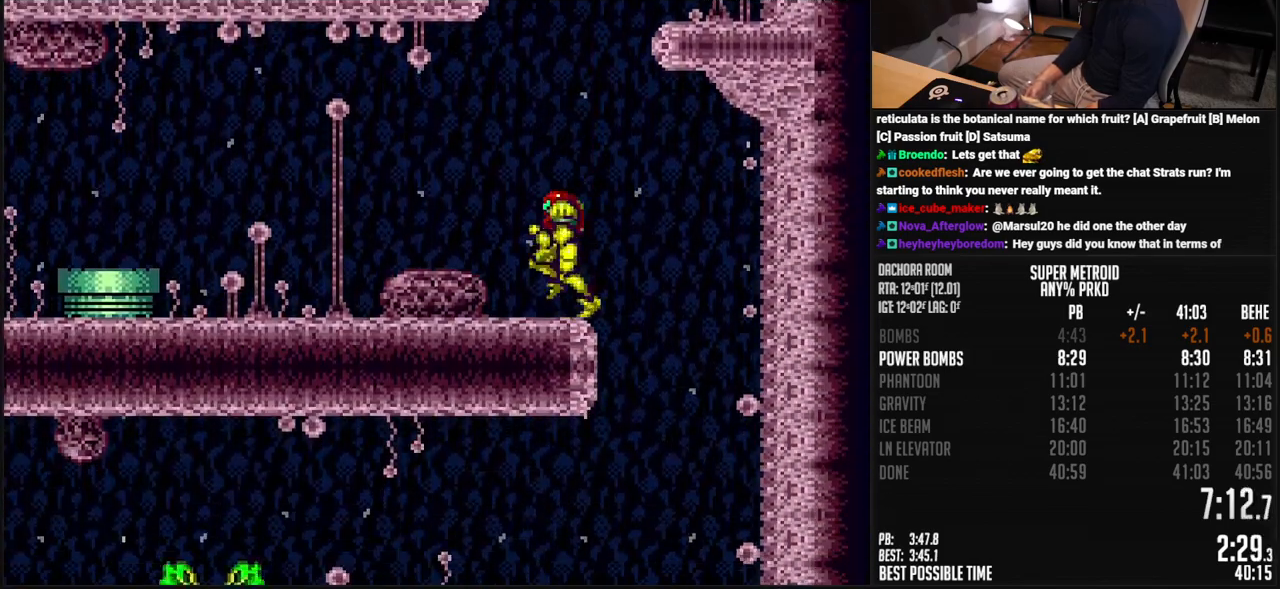
{"buttons": ["A", "B", "DPAD_LEFT"], "events": [[485, "A", "down"]]}
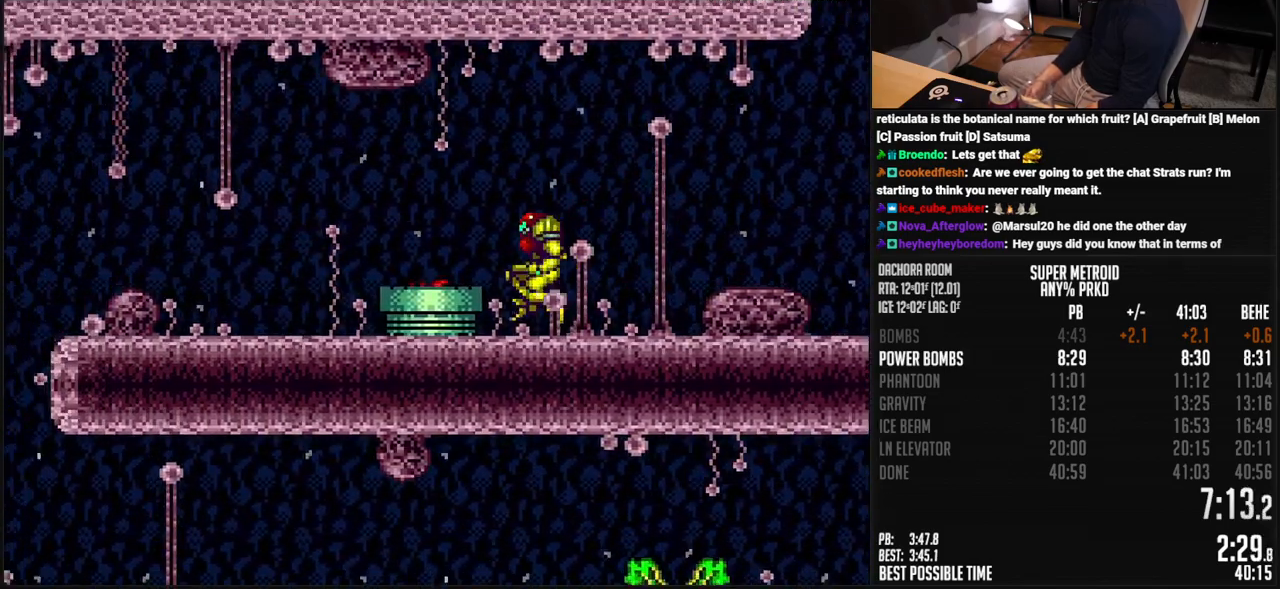
{"buttons": ["B", "DPAD_LEFT"], "events": [[218, "A", "up"], [268, "B", "up"], [351, "B", "down"]]}
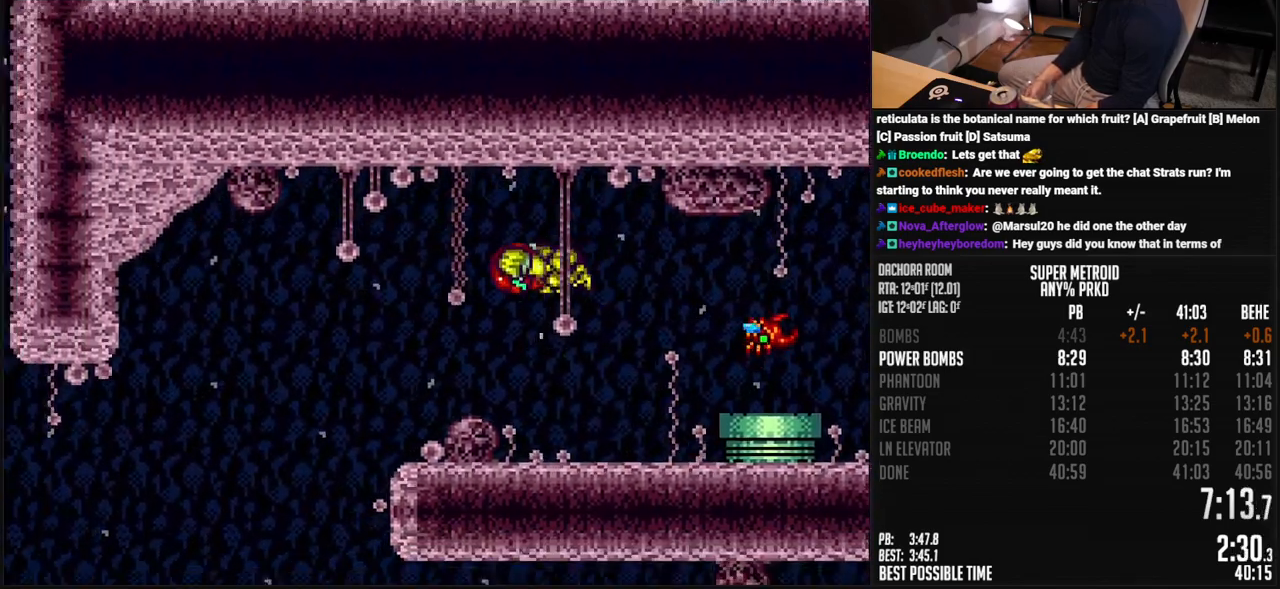
{"buttons": ["B"], "events": [[317, "DPAD_LEFT", "up"]]}
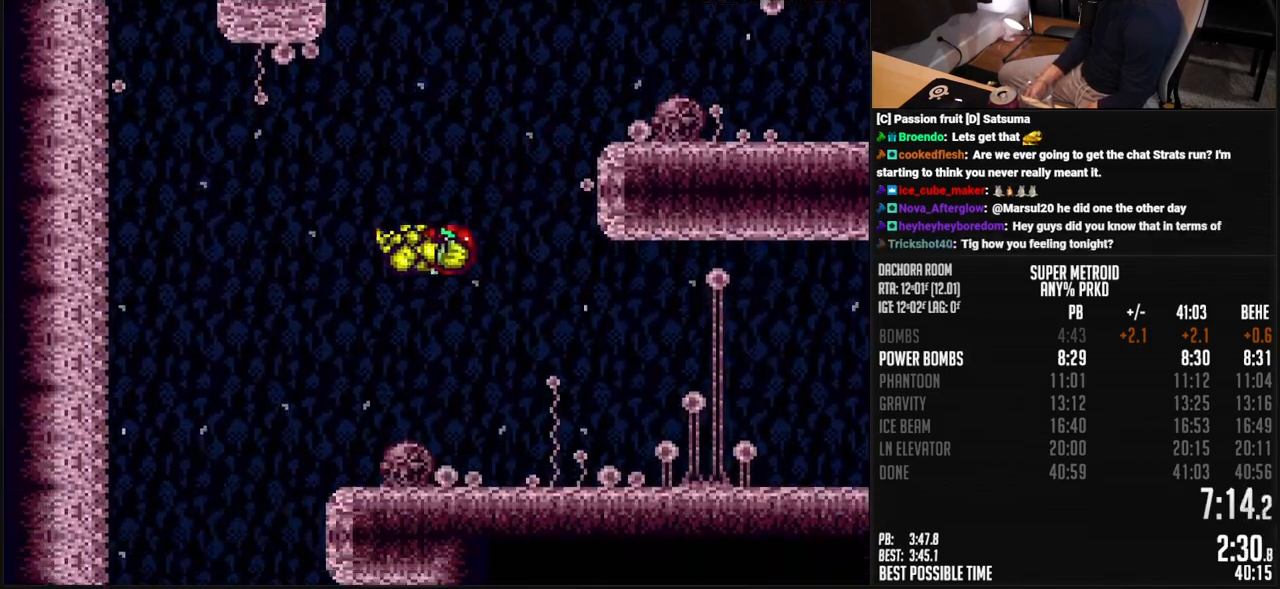
{"buttons": ["B"], "events": [[167, "DPAD_RIGHT", "down"], [217, "DPAD_RIGHT", "up"]]}
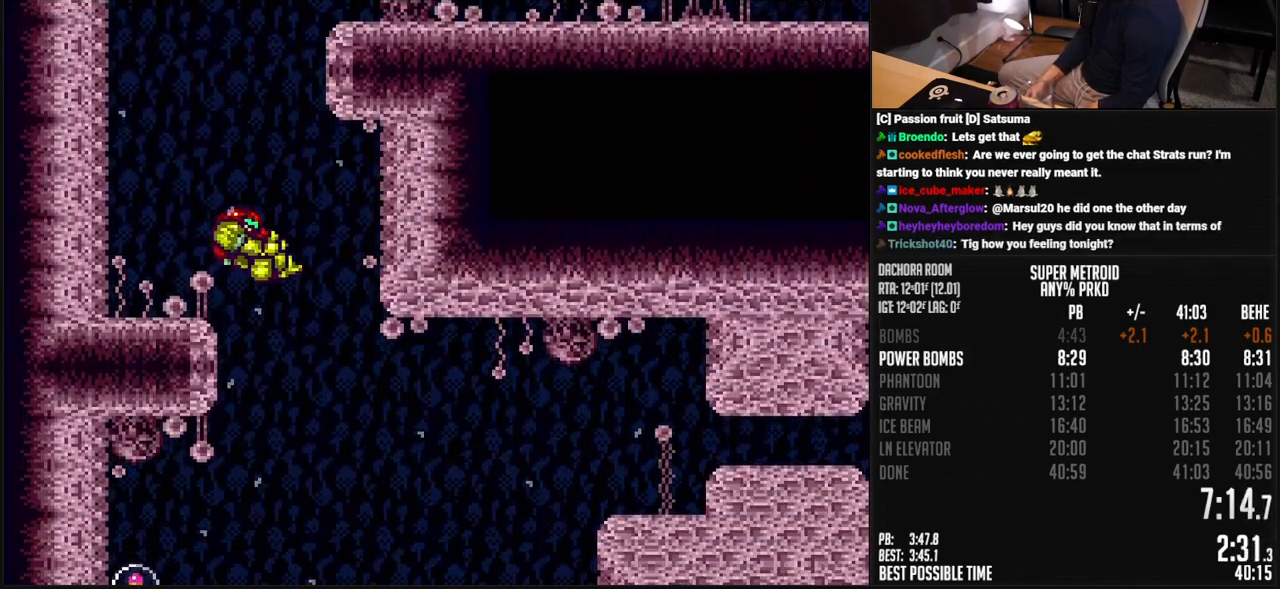
{"buttons": ["B"], "events": [[17, "DPAD_LEFT", "down"], [301, "DPAD_LEFT", "up"]]}
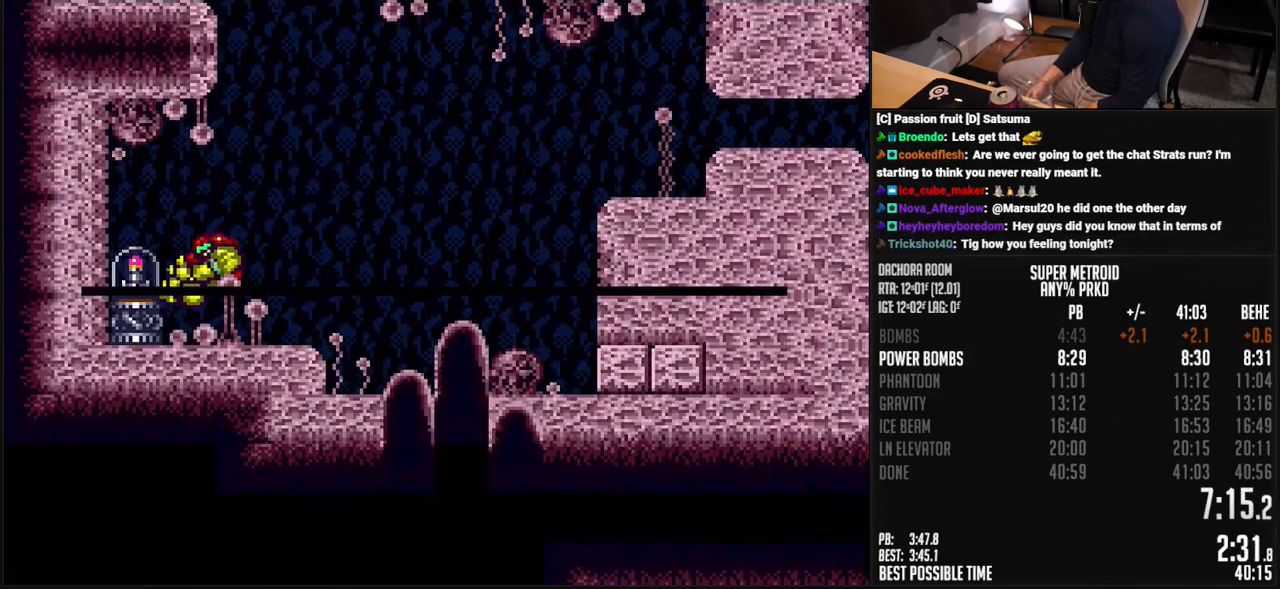
{"buttons": ["B"], "events": []}
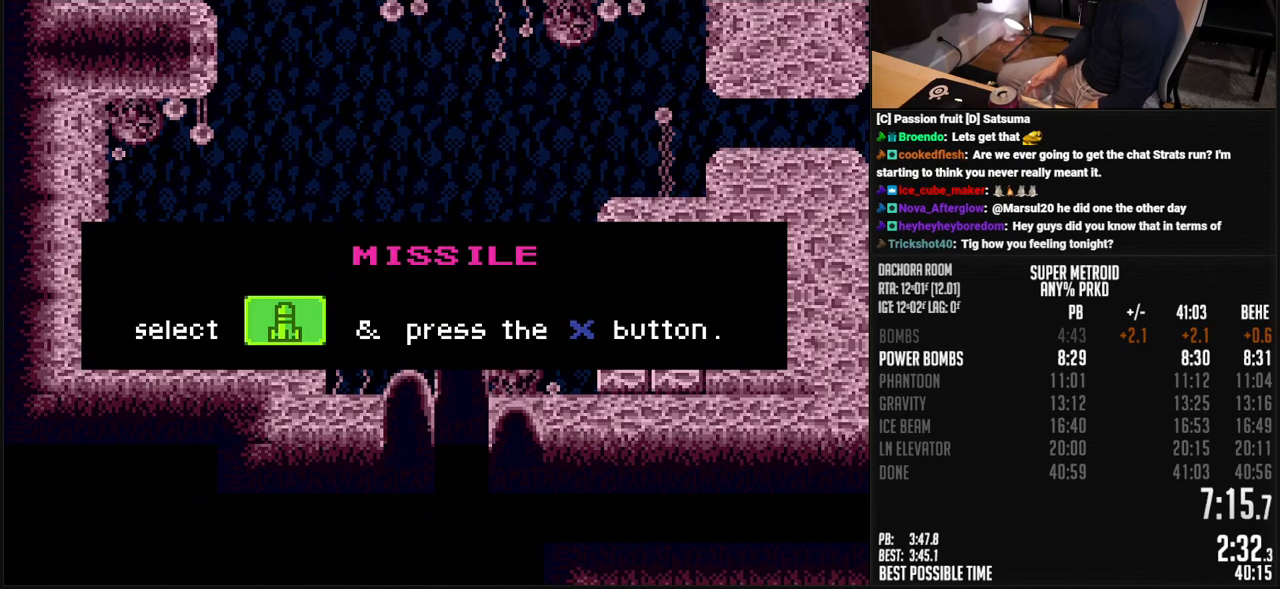
{"buttons": ["B"], "events": []}
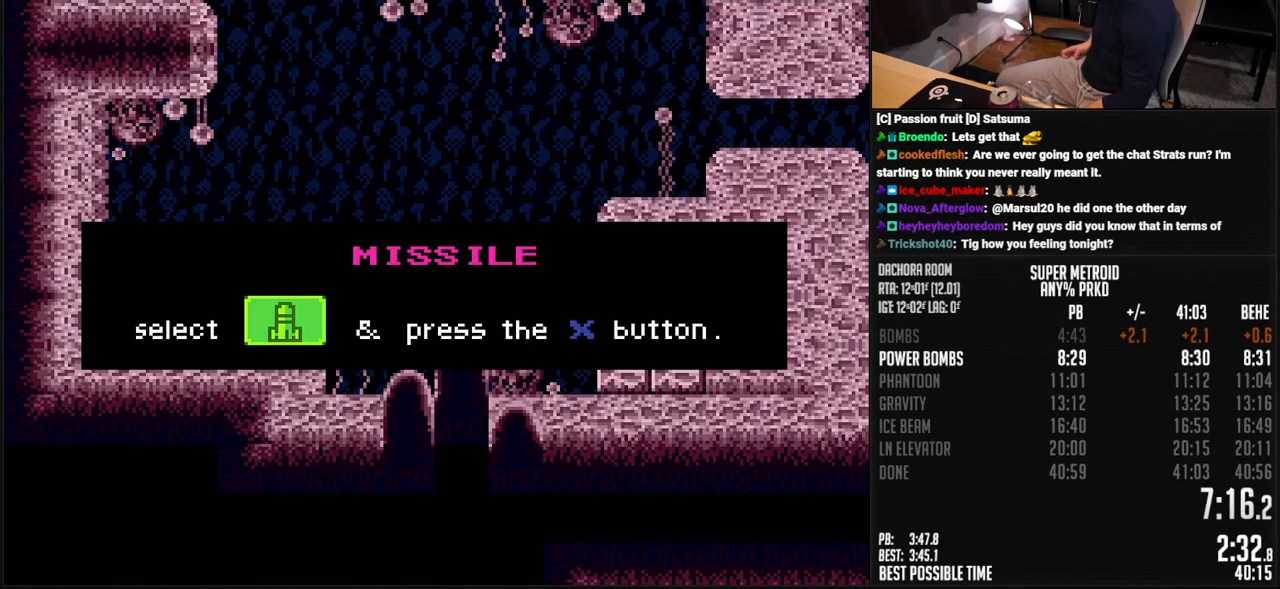
{"buttons": ["B"], "events": []}
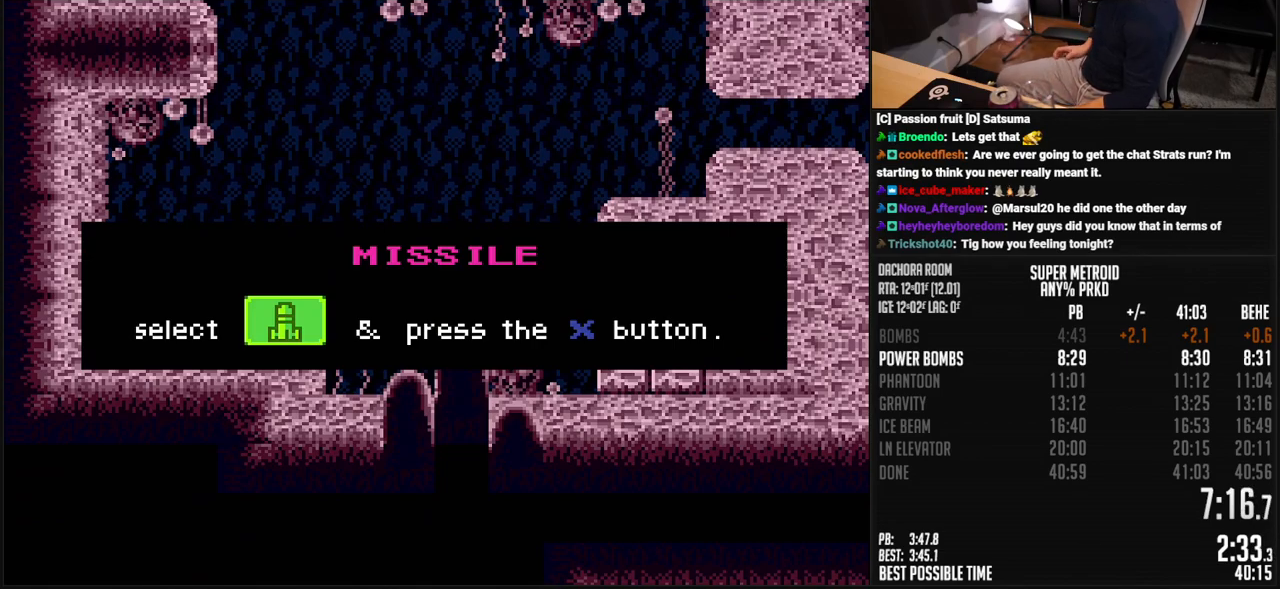
{"buttons": ["B"], "events": []}